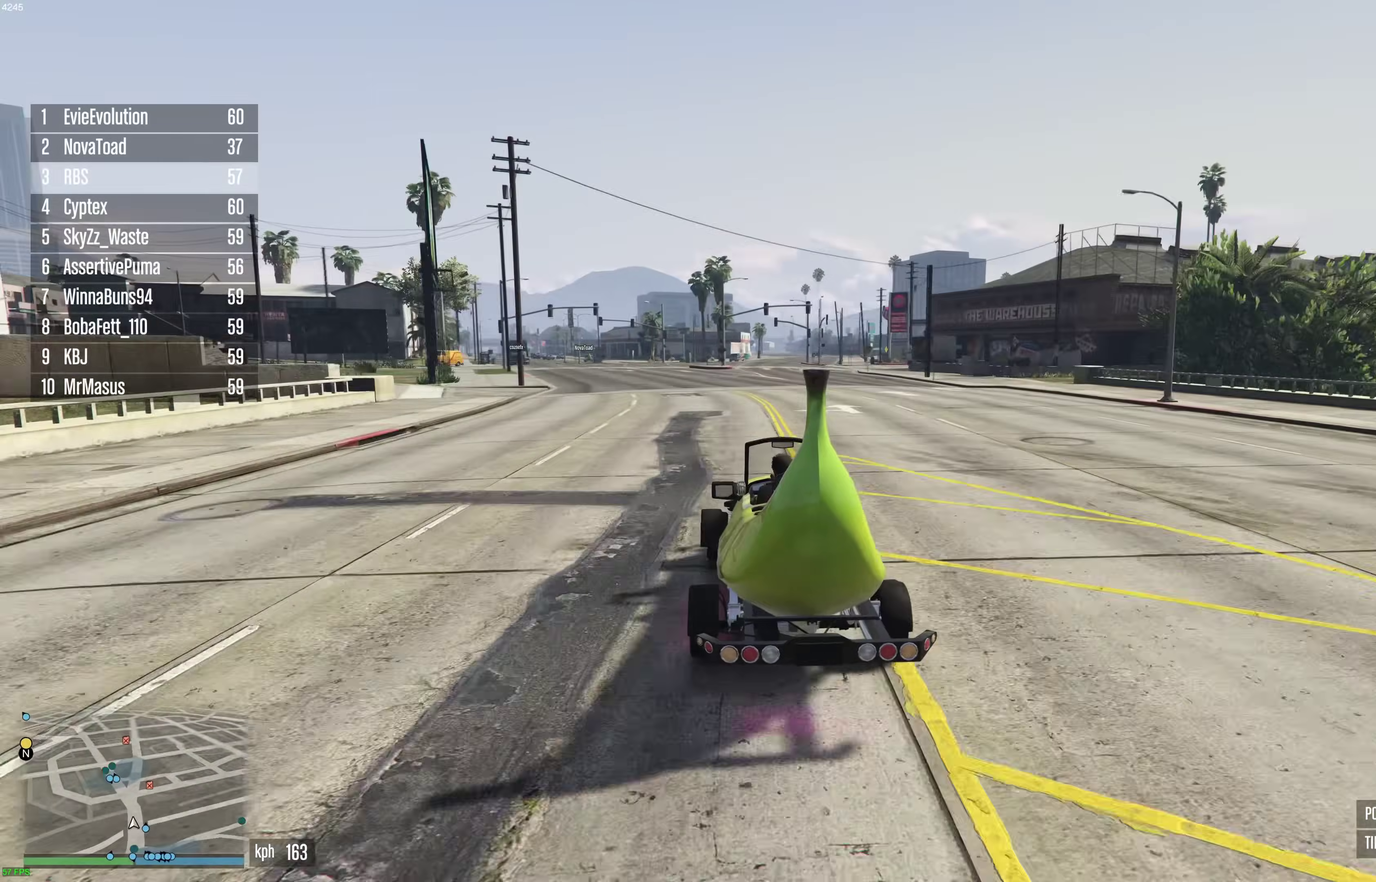
Gameplay with a controller (Xbox layout); each line is a JSON object with the inputs held at the frame after it (dt_ms = milliseconds from this image to that frame). "events" lists button and stick changes between this image and that frame as [ms after this image, input, new state], when the widget could be followed in between. This document gives stick clicks only as held states, not as events.
{"dt_ms": 500, "buttons": ["R2"], "left_stick": "center", "right_stick": "center", "events": [[67, "left_stick", "up-left"], [167, "left_stick", "center"], [400, "left_stick", "up-left"], [500, "left_stick", "center"]]}
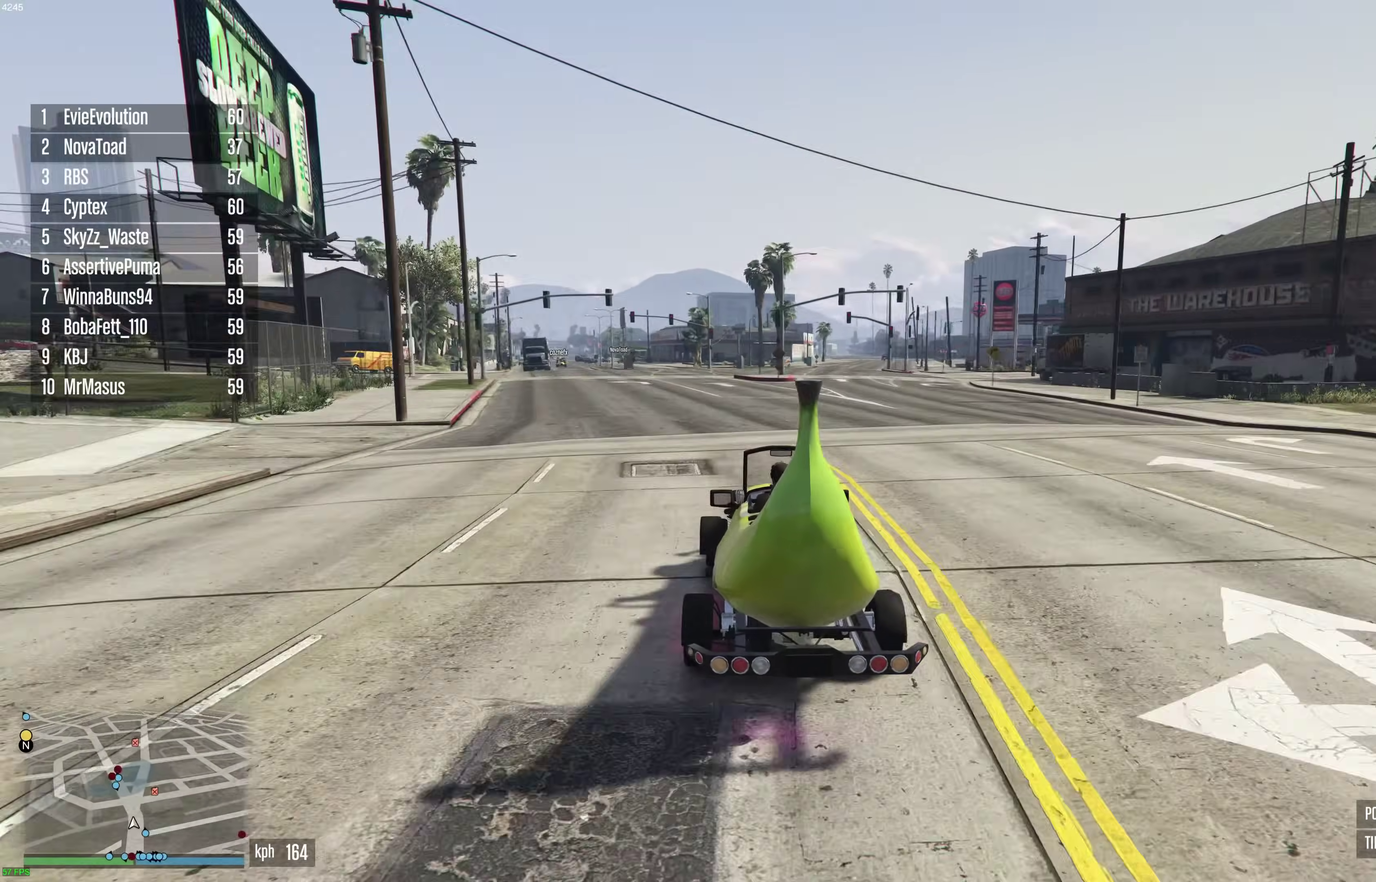
{"dt_ms": 500, "buttons": ["R2"], "left_stick": "center", "right_stick": "center", "events": [[367, "left_stick", "up-left"], [467, "left_stick", "center"]]}
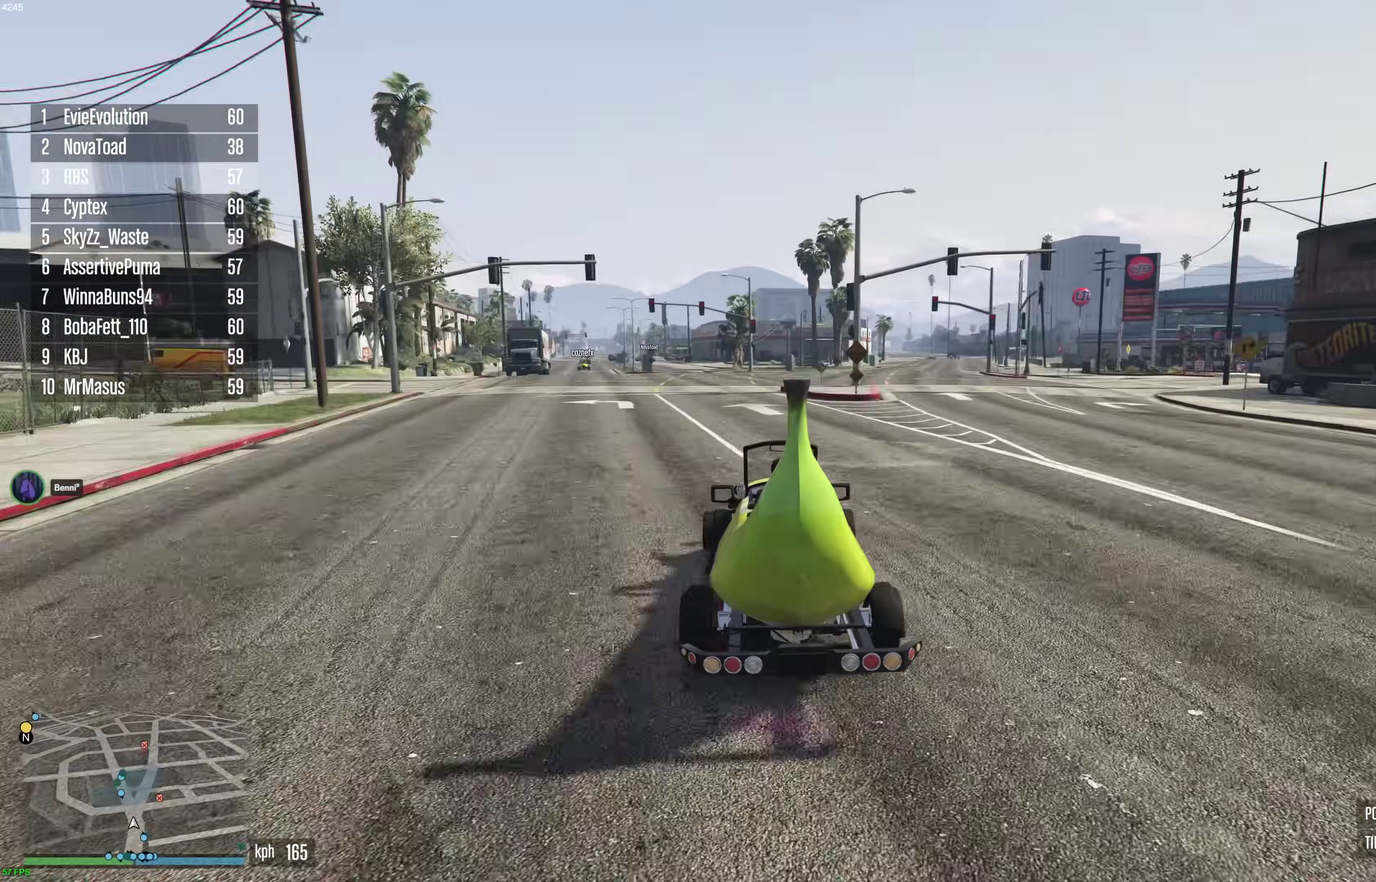
{"dt_ms": 400, "buttons": ["R2"], "left_stick": "center", "right_stick": "center", "events": [[267, "left_stick", "up-left"], [383, "left_stick", "center"]]}
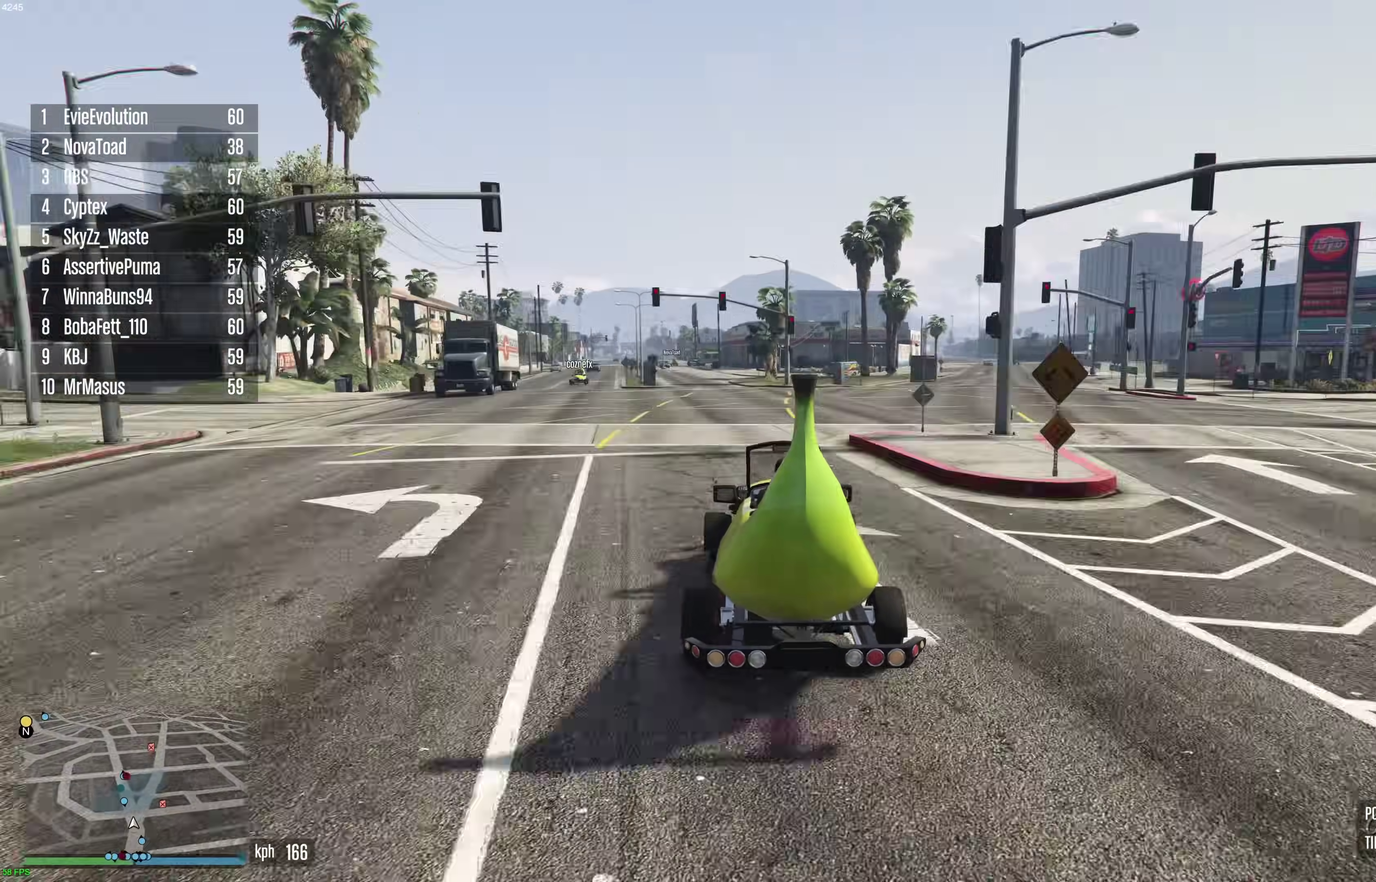
{"dt_ms": 600, "buttons": ["R2"], "left_stick": "up-left", "right_stick": "center", "events": [[350, "left_stick", "up-left"], [433, "left_stick", "center"], [567, "left_stick", "up-left"]]}
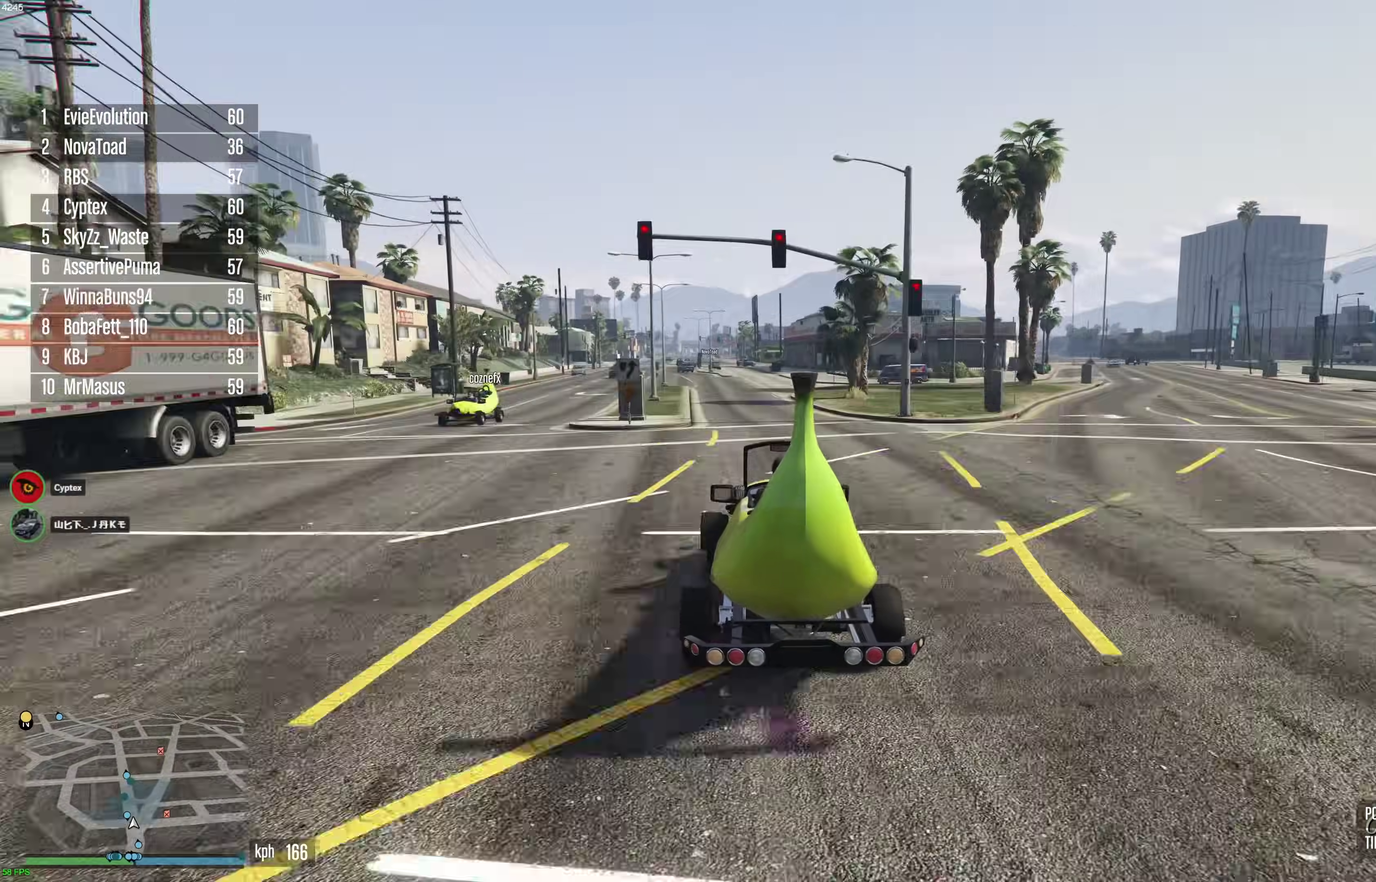
{"dt_ms": 300, "buttons": ["R2"], "left_stick": "center", "right_stick": "center", "events": [[50, "left_stick", "center"]]}
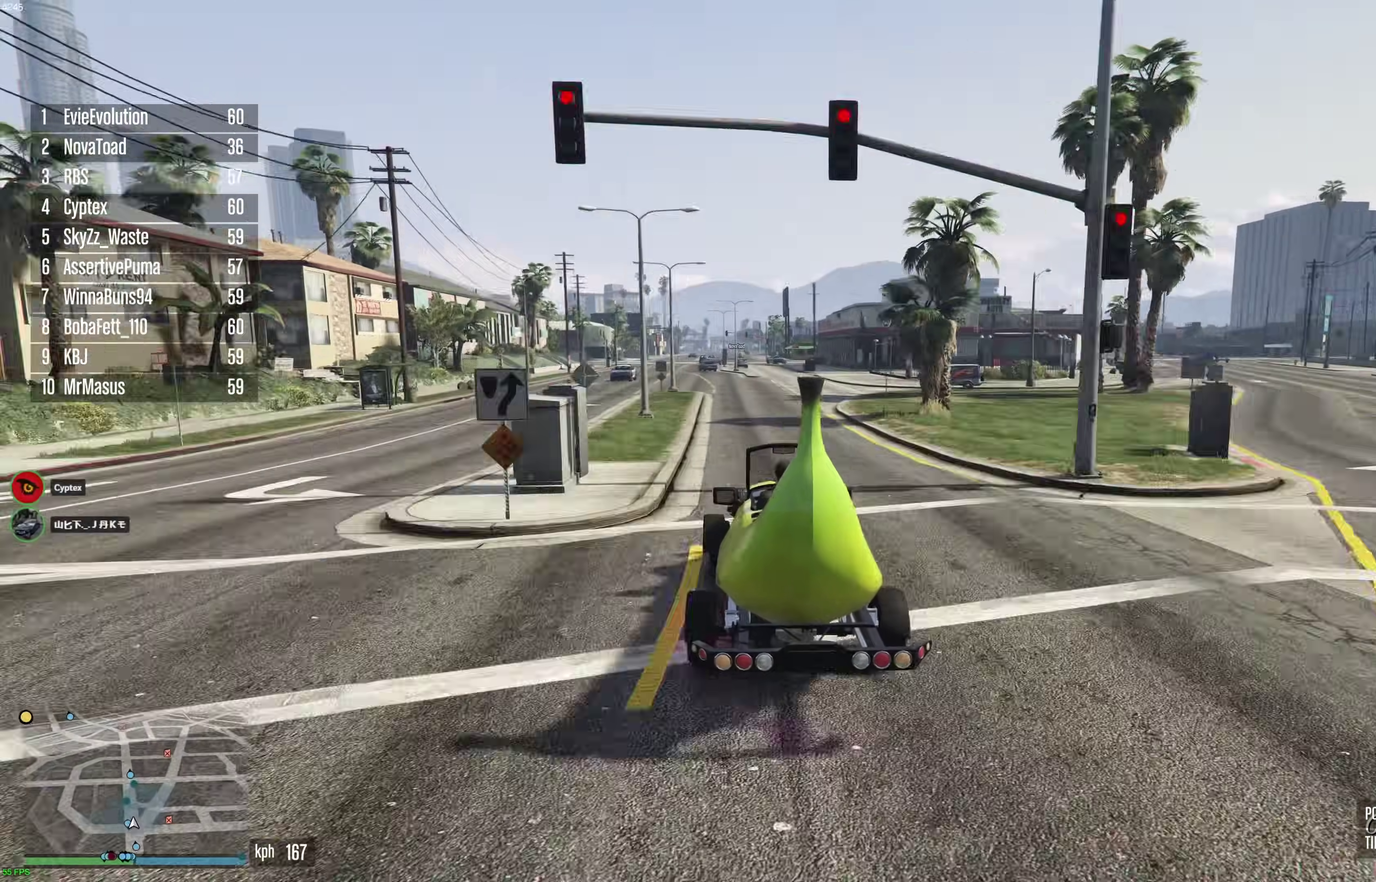
{"dt_ms": 900, "buttons": ["R2"], "left_stick": "center", "right_stick": "center", "events": [[383, "left_stick", "right"], [467, "left_stick", "center"]]}
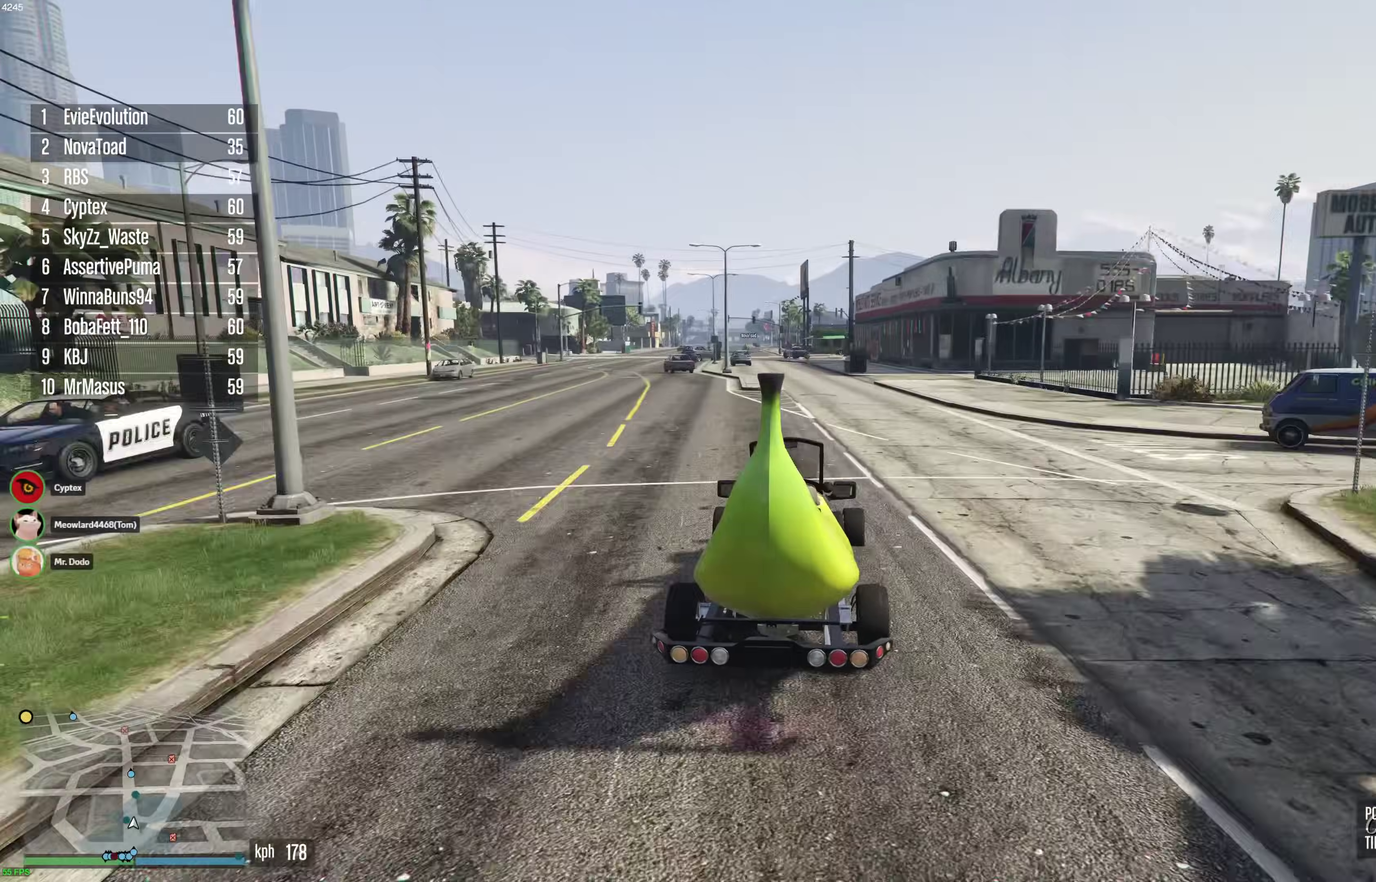
{"dt_ms": 300, "buttons": ["R2"], "left_stick": "center", "right_stick": "center", "events": [[100, "left_stick", "up-left"], [183, "left_stick", "center"]]}
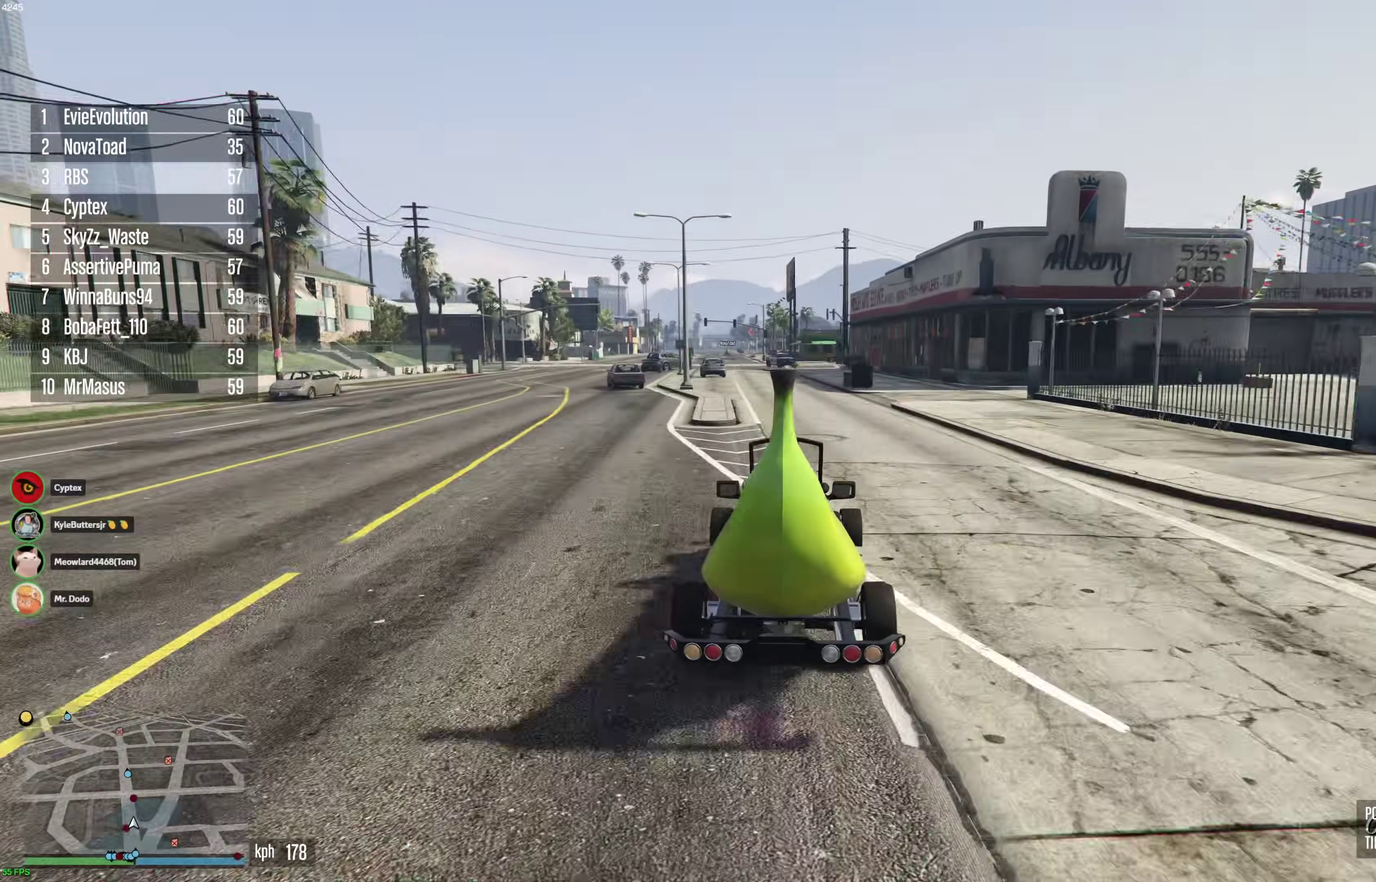
{"dt_ms": 600, "buttons": ["R2"], "left_stick": "center", "right_stick": "center", "events": [[283, "left_stick", "up-left"], [367, "left_stick", "center"]]}
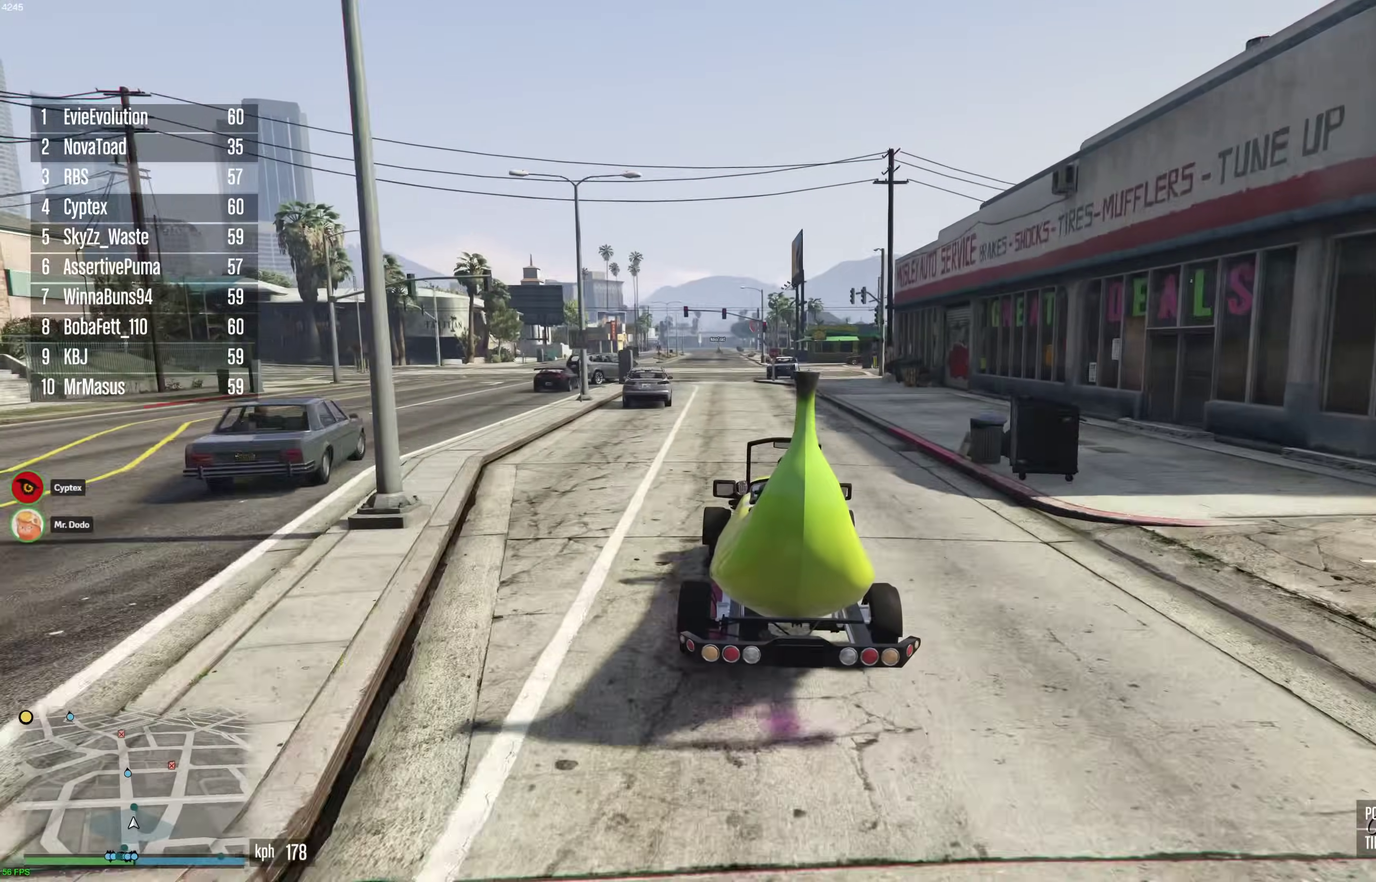
{"dt_ms": 400, "buttons": ["R2"], "left_stick": "center", "right_stick": "center", "events": [[83, "left_stick", "up-left"], [300, "left_stick", "center"]]}
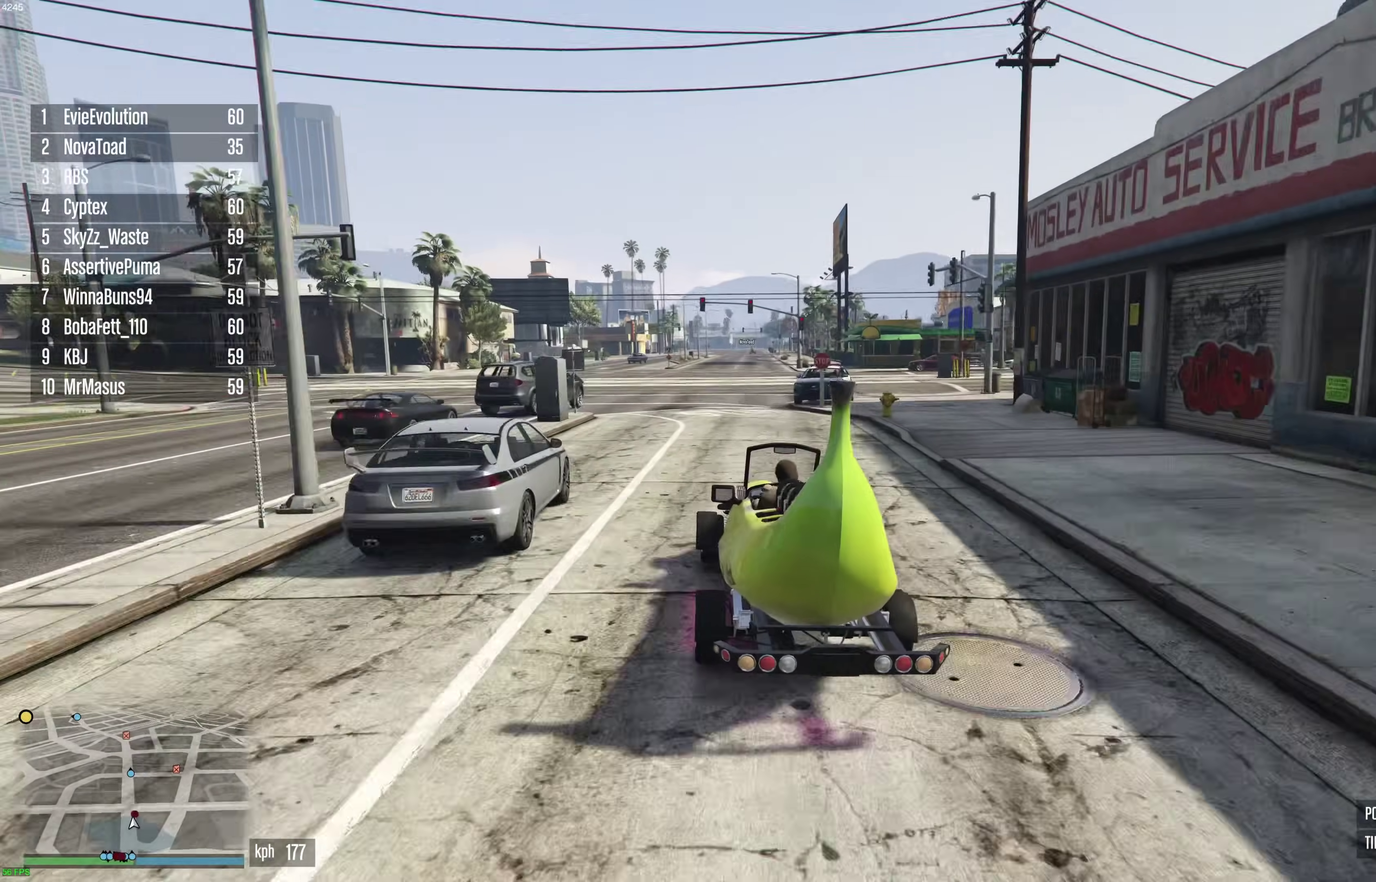
{"dt_ms": 500, "buttons": ["R2"], "left_stick": "right", "right_stick": "center", "events": [[33, "left_stick", "up-left"], [133, "left_stick", "center"], [183, "left_stick", "right"], [383, "left_stick", "center"], [467, "left_stick", "right"]]}
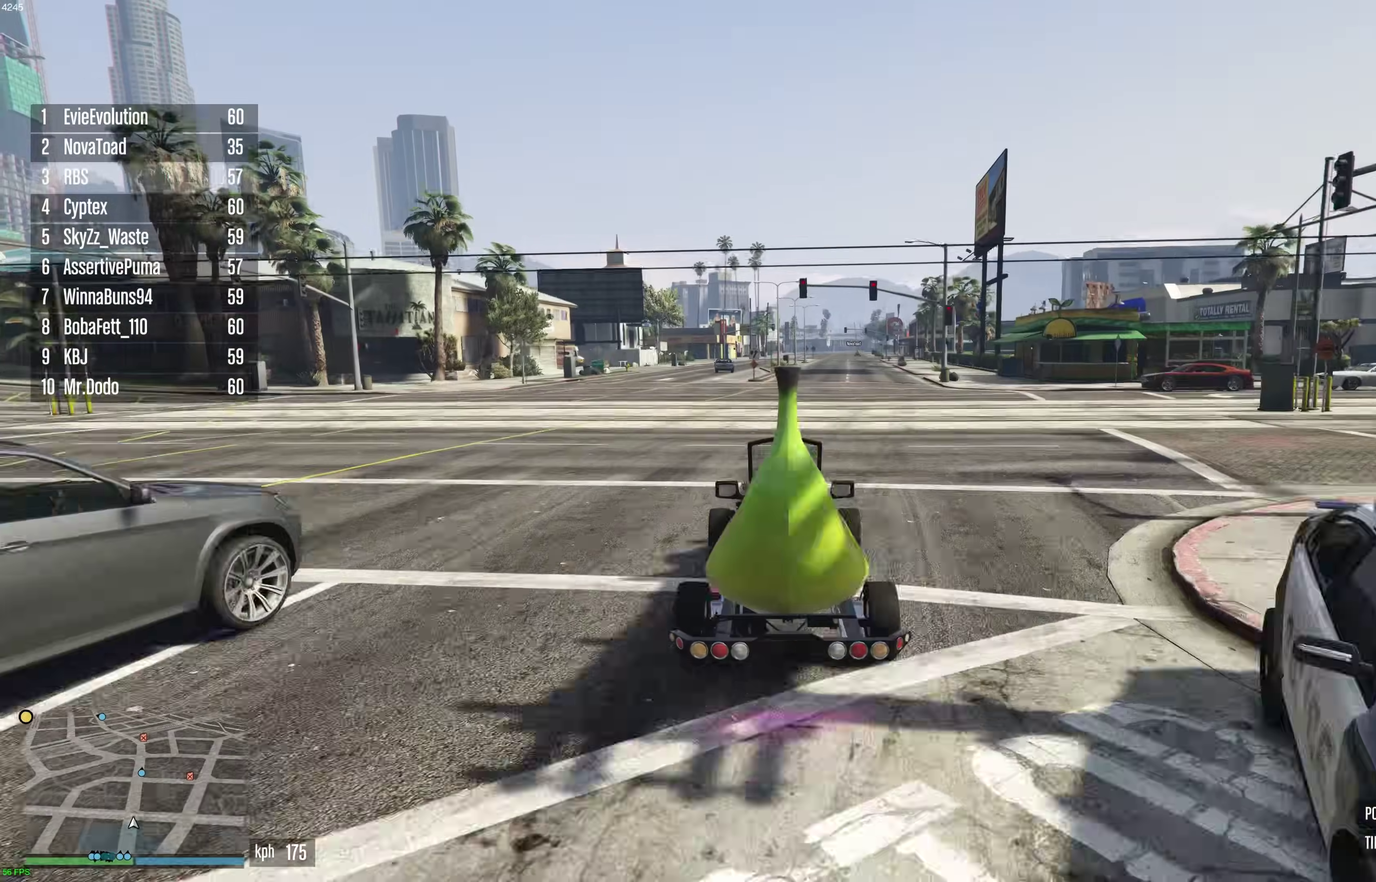
{"dt_ms": 500, "buttons": ["R2"], "left_stick": "center", "right_stick": "center", "events": [[67, "left_stick", "center"]]}
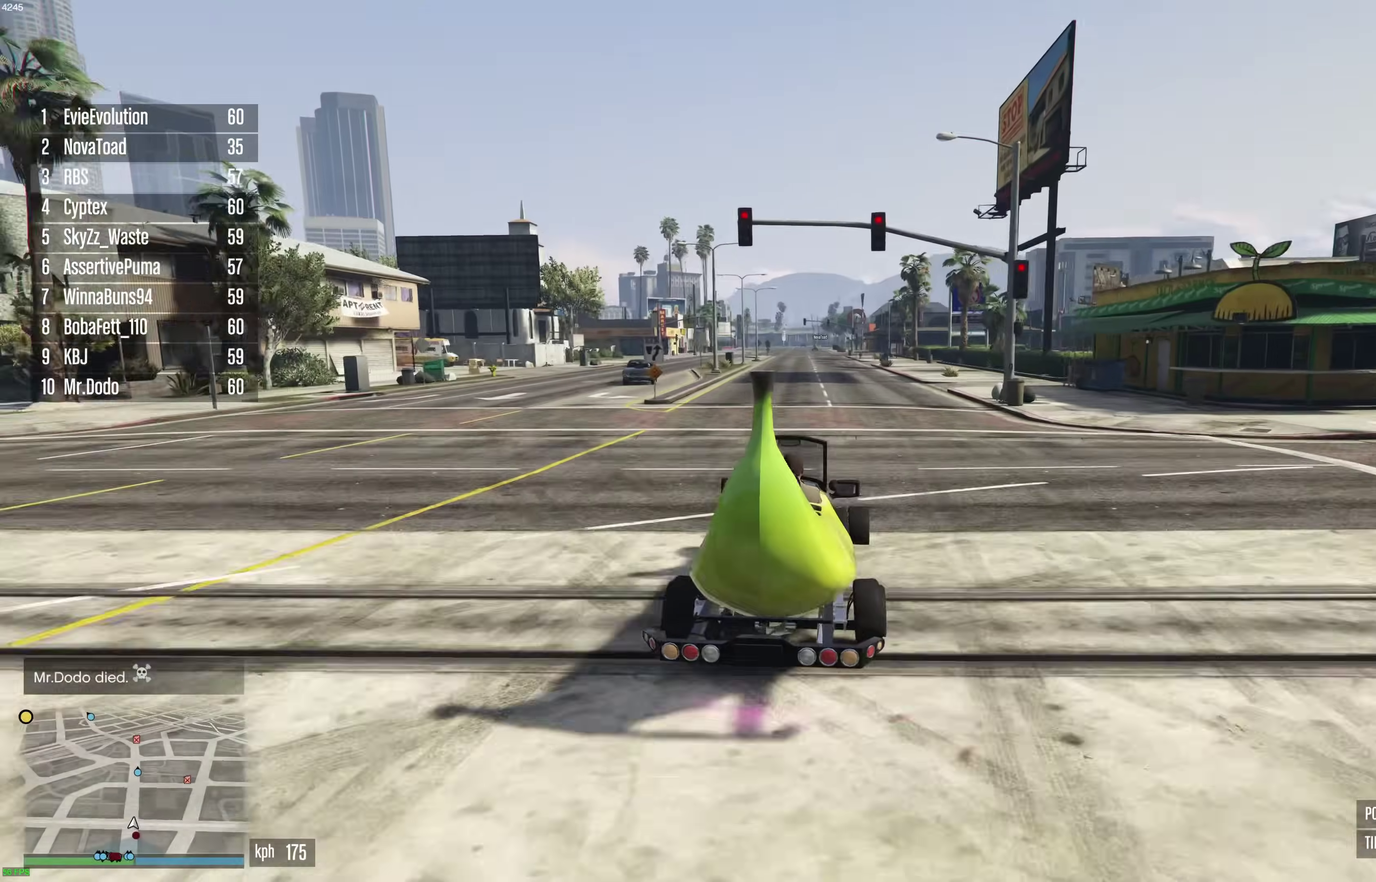
{"dt_ms": 500, "buttons": ["R2"], "left_stick": "center", "right_stick": "center", "events": [[433, "left_stick", "up-left"], [483, "left_stick", "center"]]}
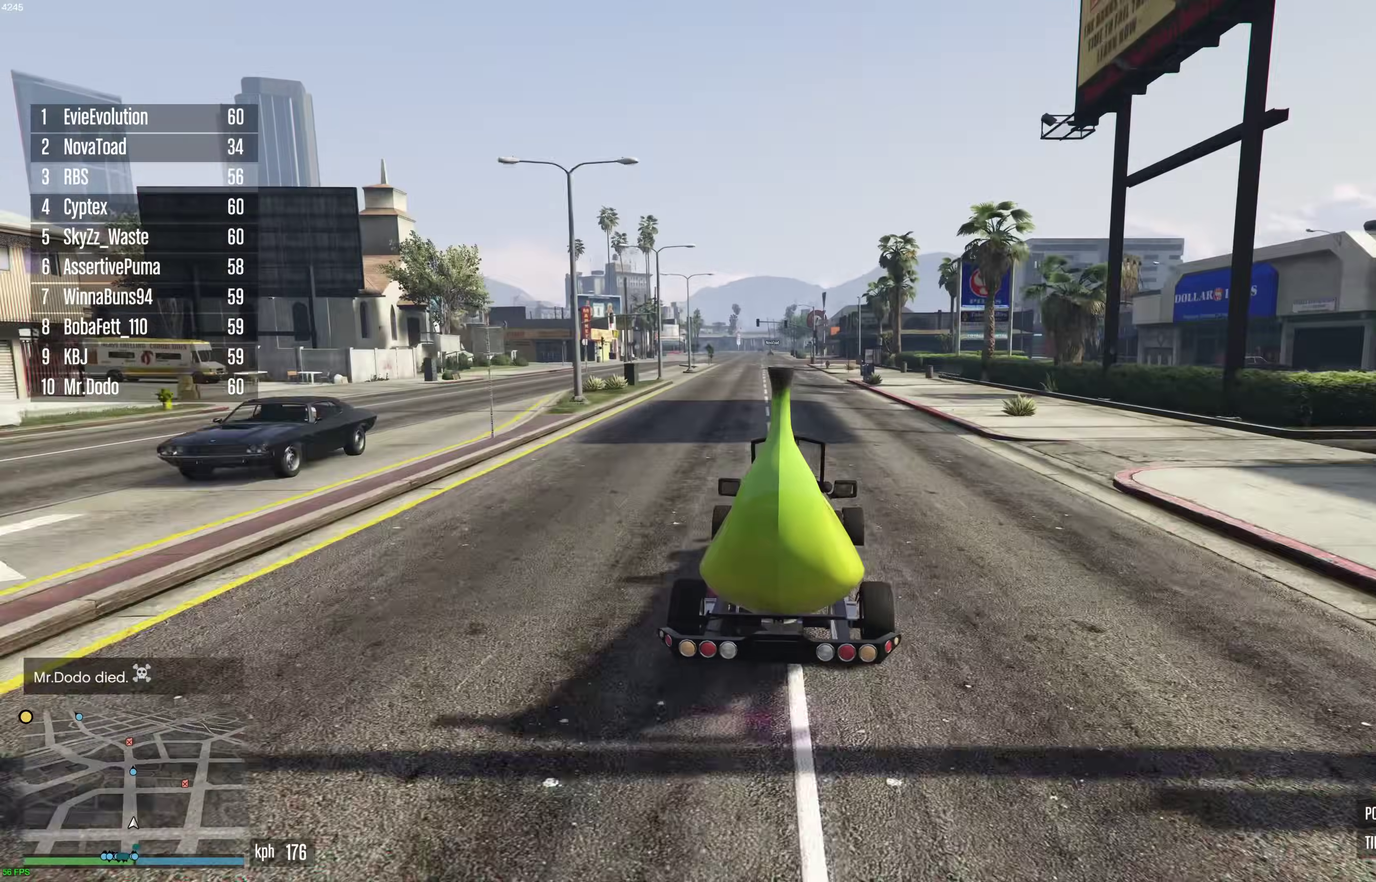
{"dt_ms": 500, "buttons": ["R2"], "left_stick": "up-left", "right_stick": "center", "events": [[500, "left_stick", "up-left"]]}
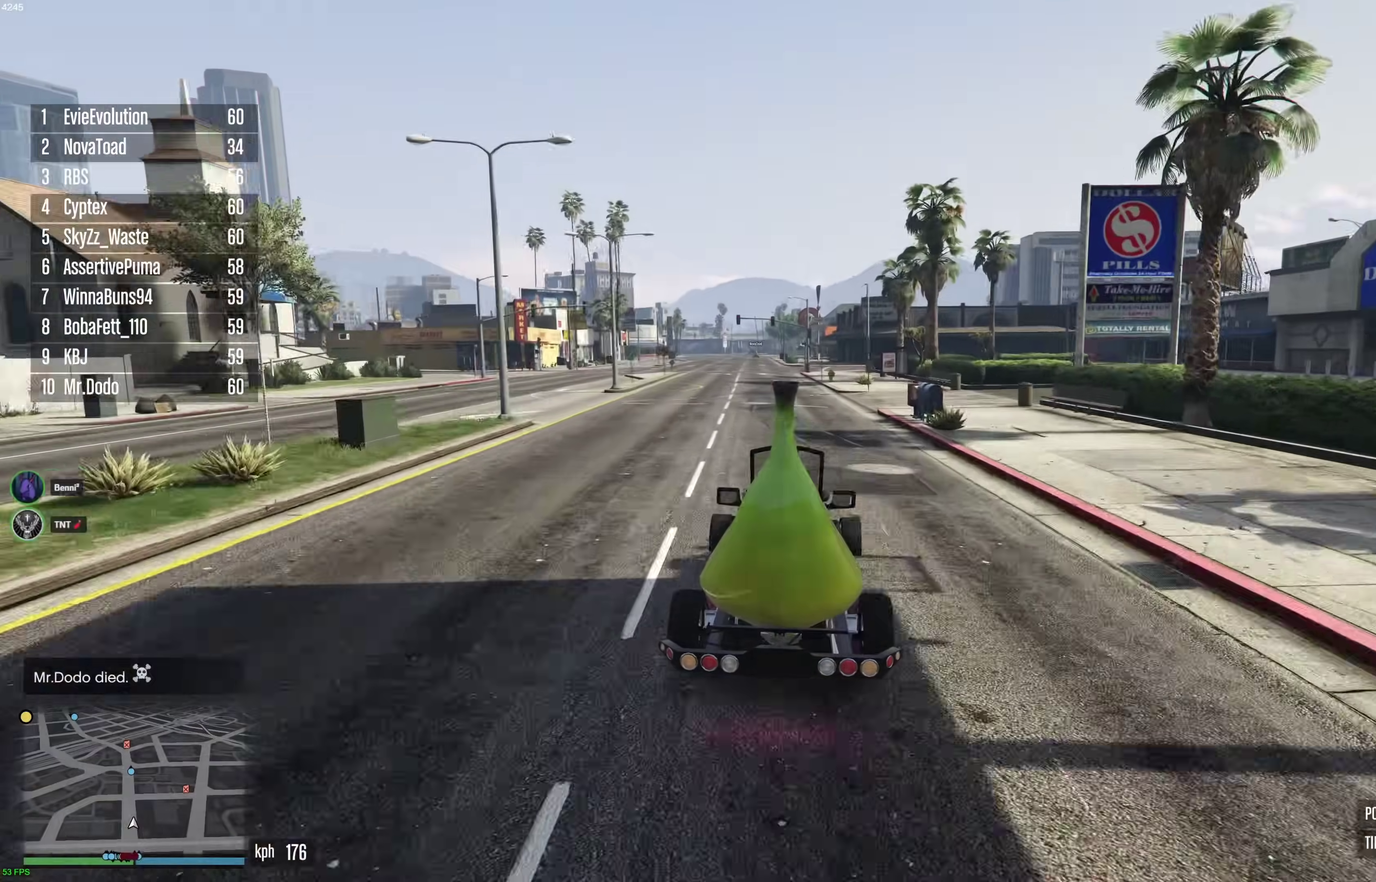
{"dt_ms": 400, "buttons": ["R2"], "left_stick": "center", "right_stick": "center", "events": [[67, "left_stick", "center"]]}
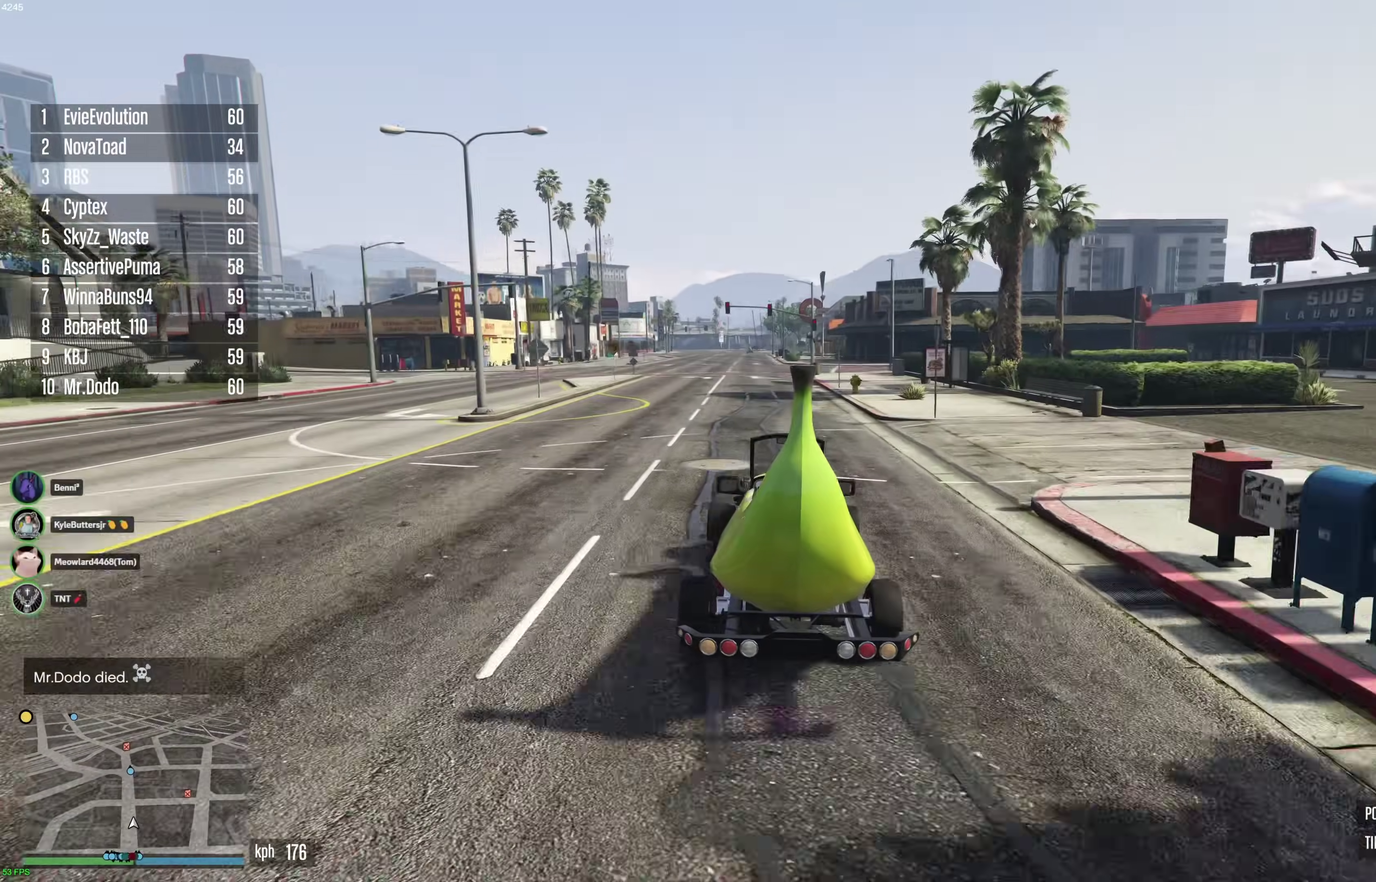
{"dt_ms": 600, "buttons": ["R2"], "left_stick": "up-left", "right_stick": "center", "events": [[117, "left_stick", "right"], [217, "left_stick", "center"], [333, "left_stick", "up-left"], [417, "left_stick", "center"], [600, "left_stick", "up-left"]]}
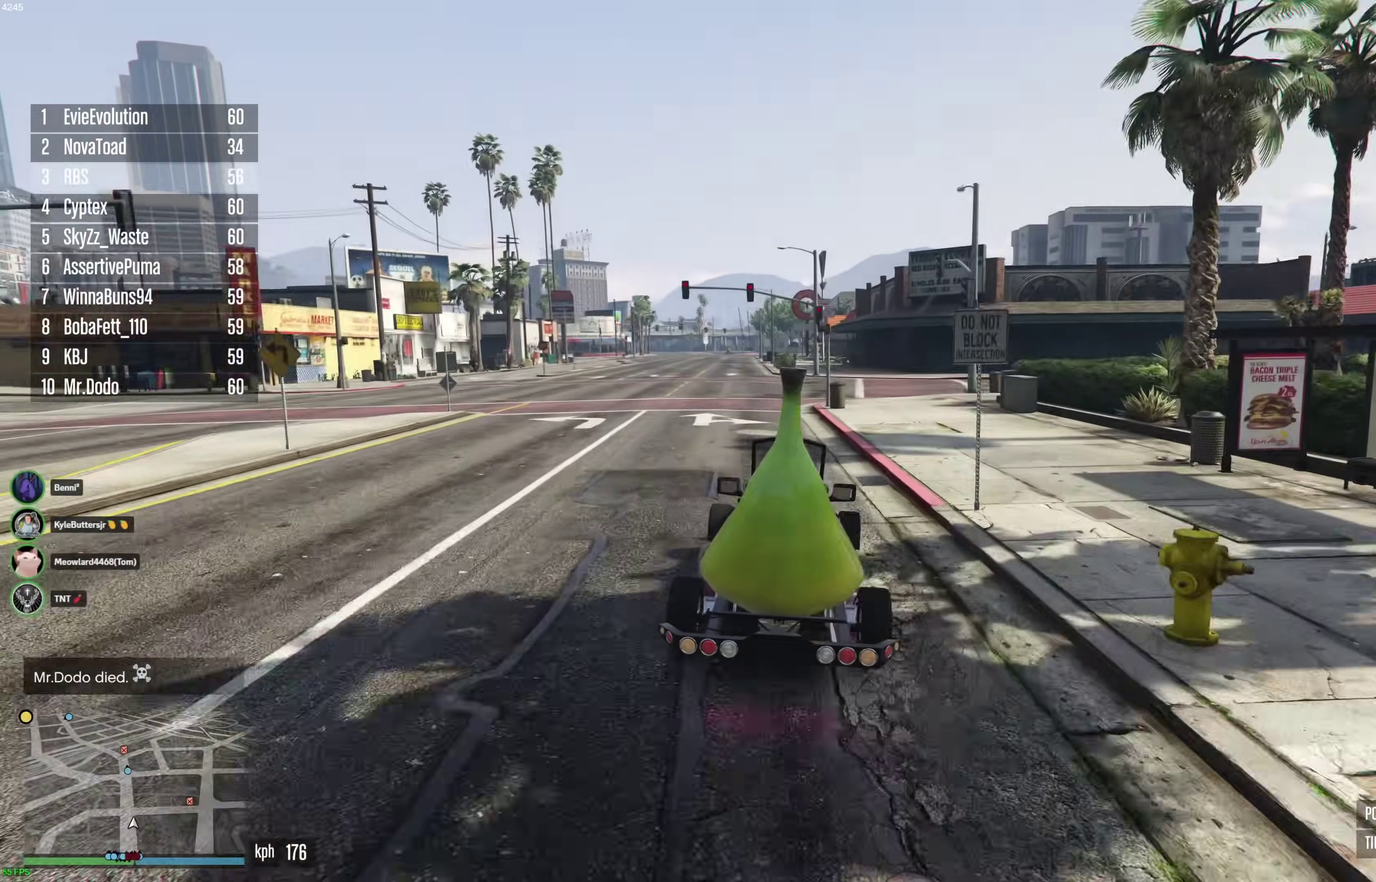
{"dt_ms": 300, "buttons": ["R2"], "left_stick": "up-left", "right_stick": "center", "events": [[83, "left_stick", "center"], [233, "left_stick", "up-left"]]}
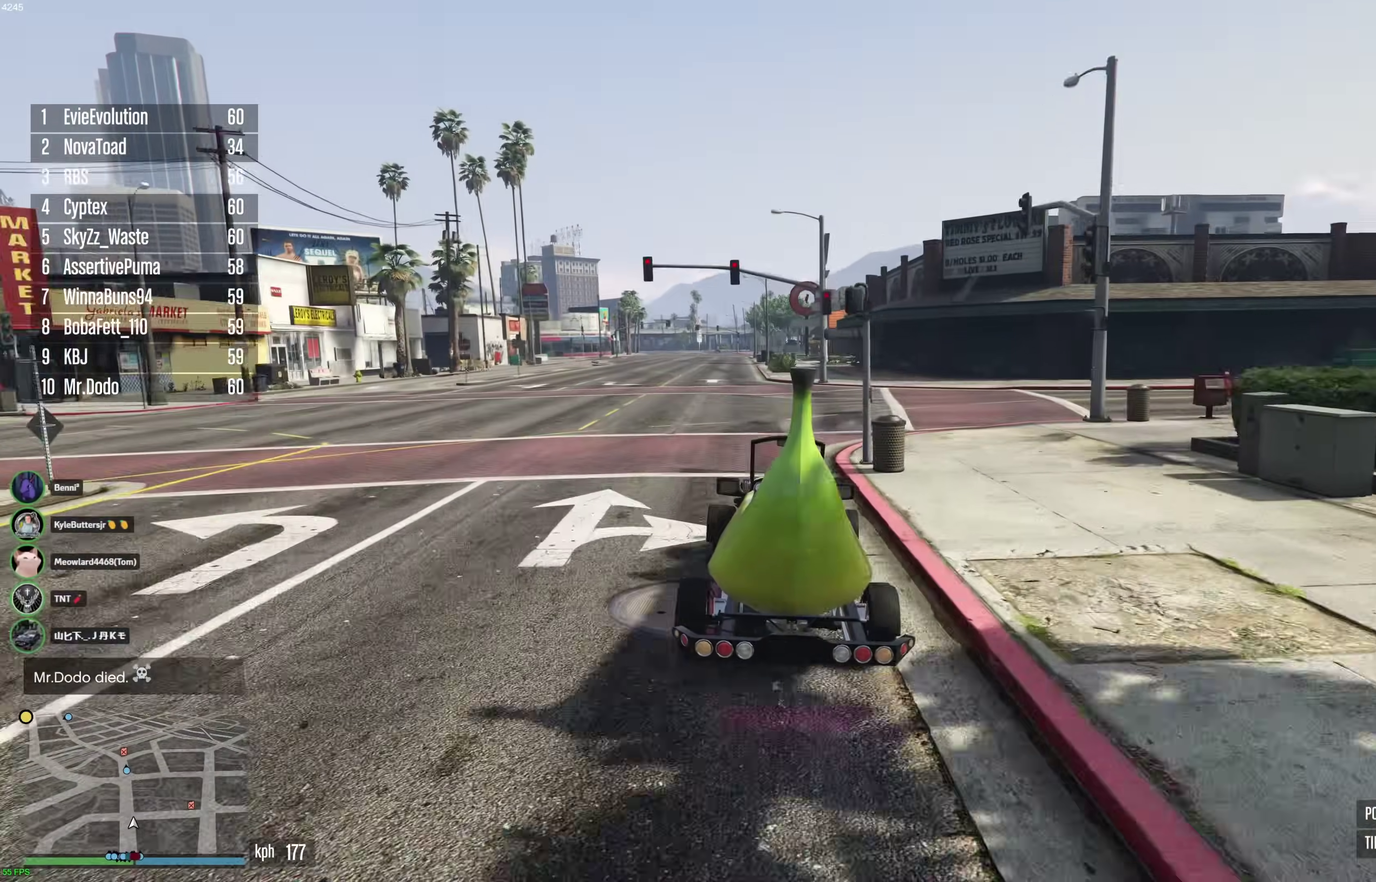
{"dt_ms": 900, "buttons": ["R2"], "left_stick": "center", "right_stick": "center", "events": [[33, "left_stick", "center"], [233, "left_stick", "up-left"], [333, "left_stick", "center"], [400, "left_stick", "up-left"], [500, "left_stick", "center"], [800, "left_stick", "right"], [867, "left_stick", "center"]]}
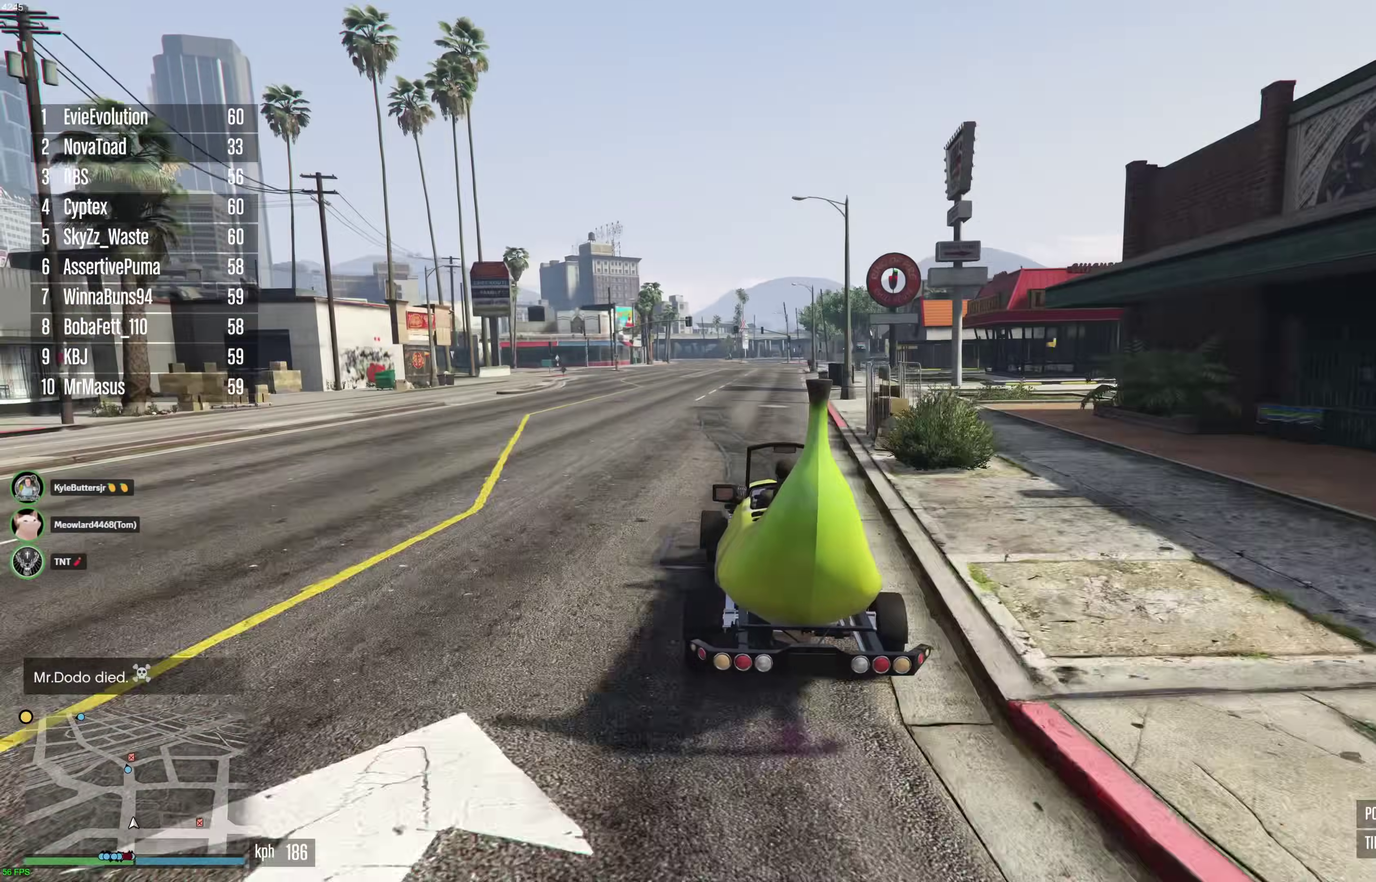
{"dt_ms": 300, "buttons": ["R2"], "left_stick": "center", "right_stick": "center", "events": []}